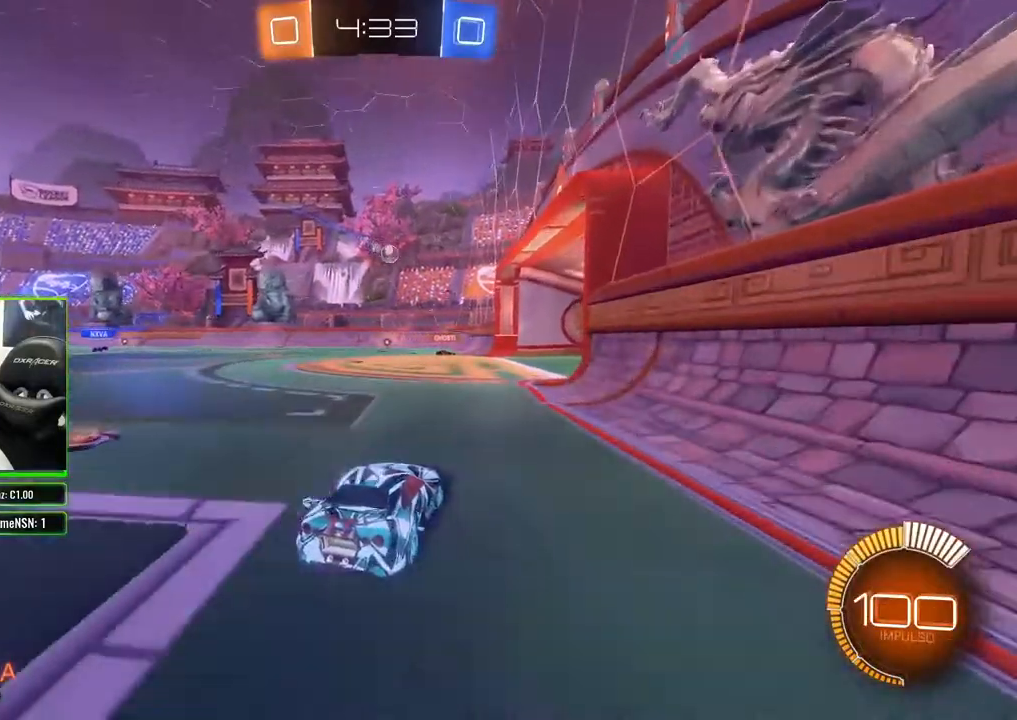
Gameplay with a controller (Xbox layout); each line is a JSON object with the inputs held at the frame after it. "events" lists button and stick changes between this image and that frame as [ms after this image, input, new state], when the widget could be followed in between.
{"buttons": ["R2"], "left_stick": "right", "right_stick": "center", "events": [[500, "left_stick", "right"]]}
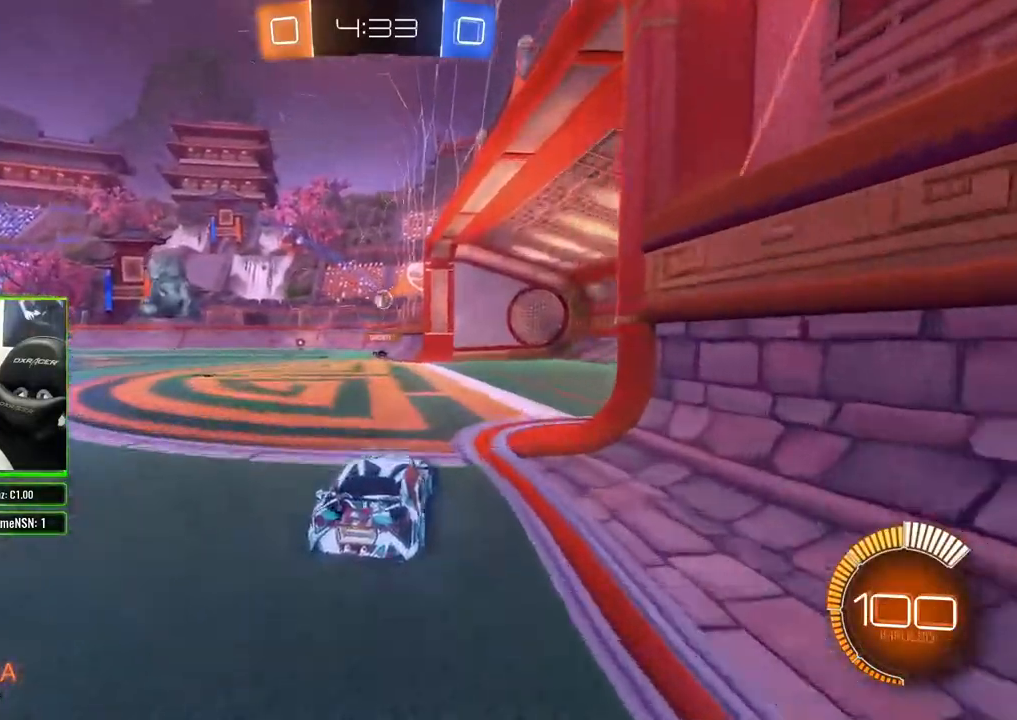
{"buttons": ["X", "R2"], "left_stick": "left", "right_stick": "center", "events": [[300, "X", "down"], [300, "left_stick", "left"]]}
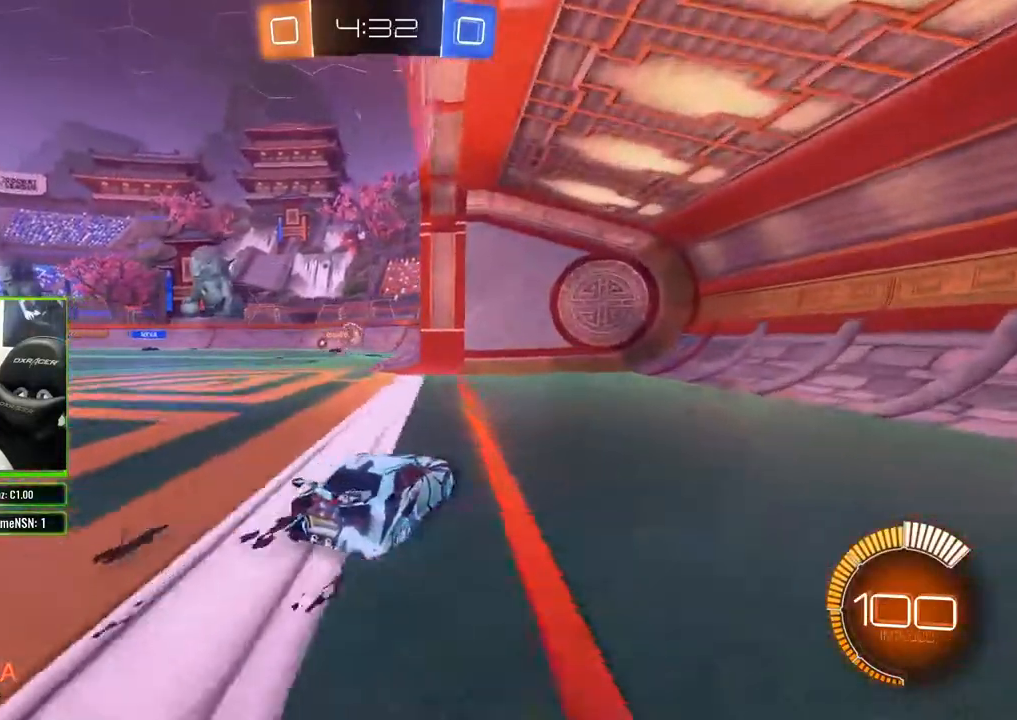
{"buttons": ["L2"], "left_stick": "right", "right_stick": "center", "events": [[150, "X", "up"], [383, "L2", "down"], [400, "left_stick", "center"], [433, "R2", "up"], [500, "left_stick", "right"]]}
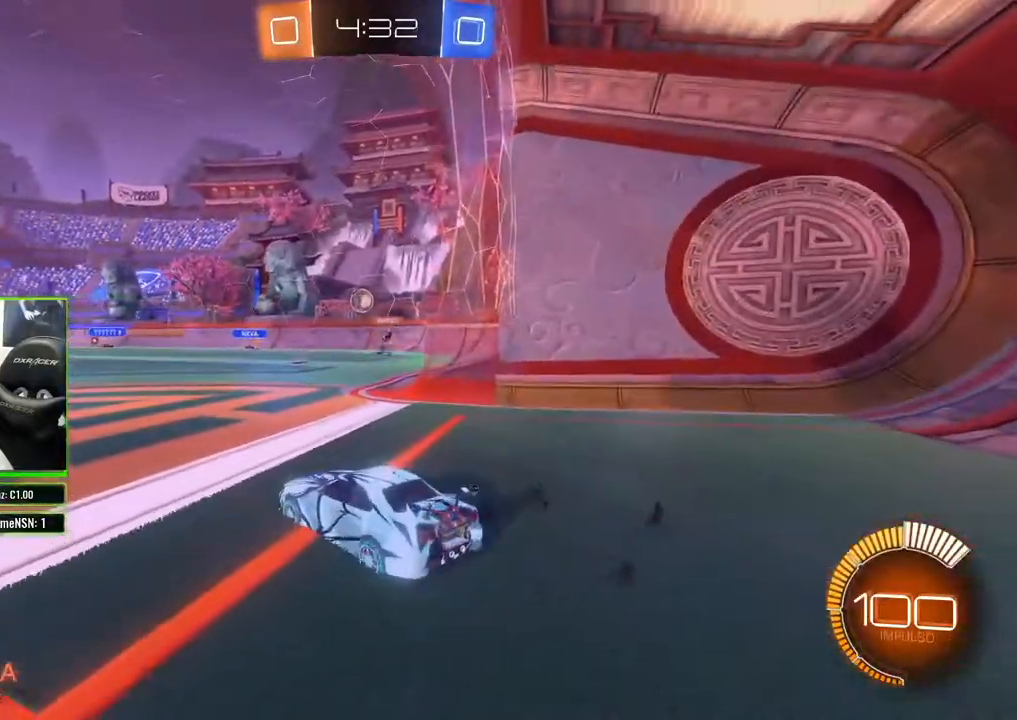
{"buttons": ["L2"], "left_stick": "left", "right_stick": "center", "events": [[267, "left_stick", "center"], [333, "left_stick", "left"]]}
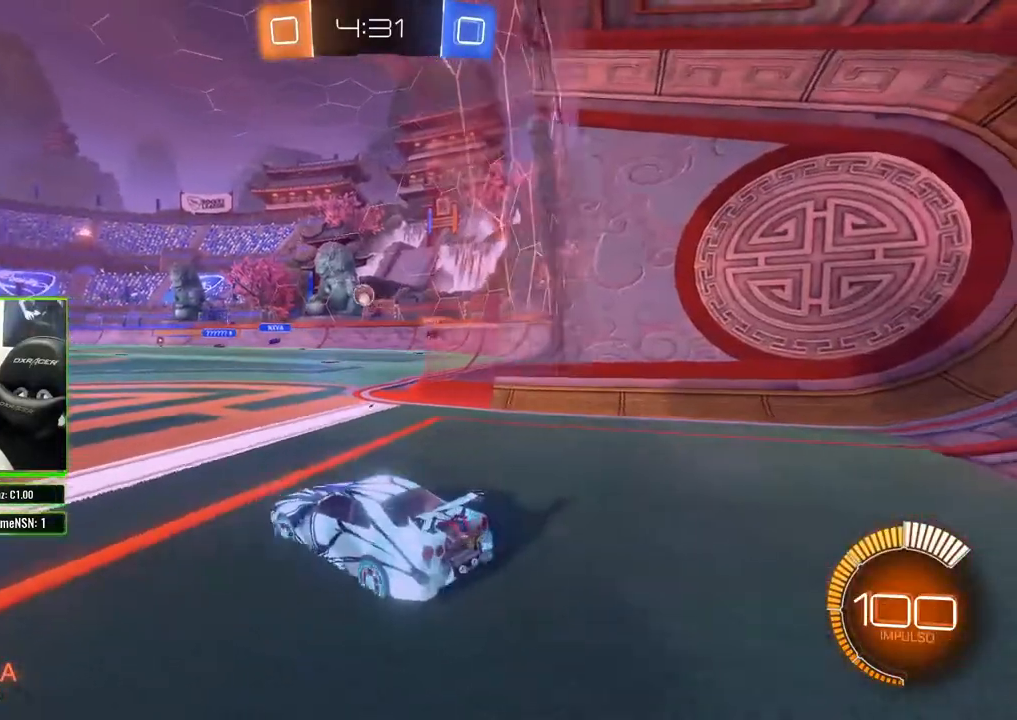
{"buttons": ["R2"], "left_stick": "center", "right_stick": "center", "events": [[183, "left_stick", "center"], [200, "L2", "up"], [217, "R2", "down"], [283, "left_stick", "right"], [367, "left_stick", "center"]]}
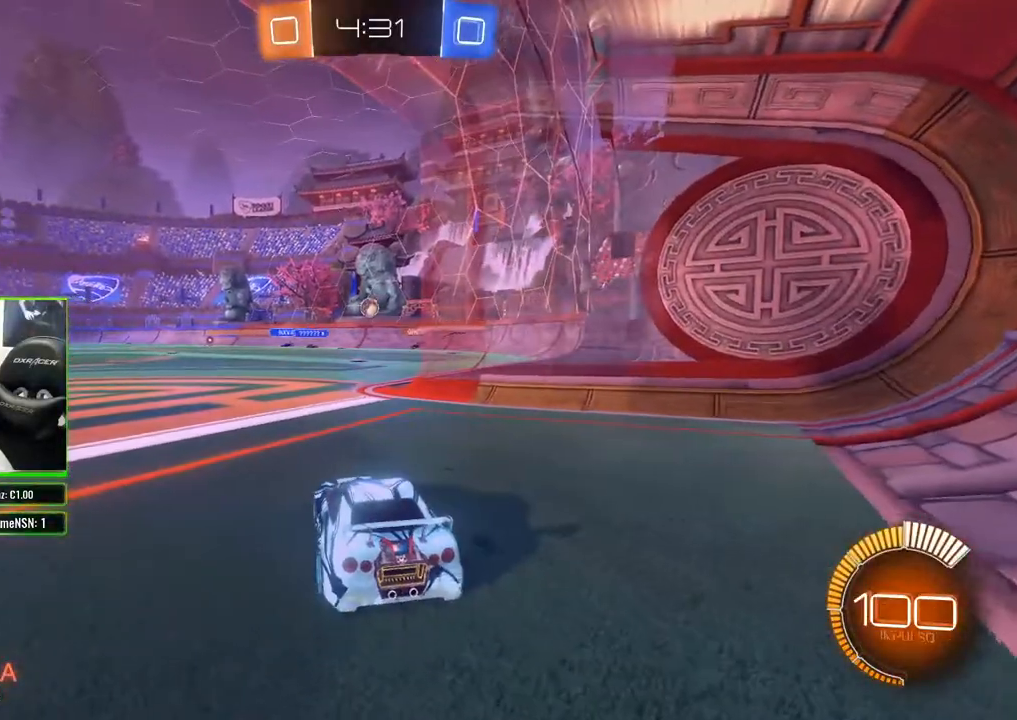
{"buttons": ["R2"], "left_stick": "center", "right_stick": "center", "events": [[50, "R2", "up"], [267, "R2", "down"]]}
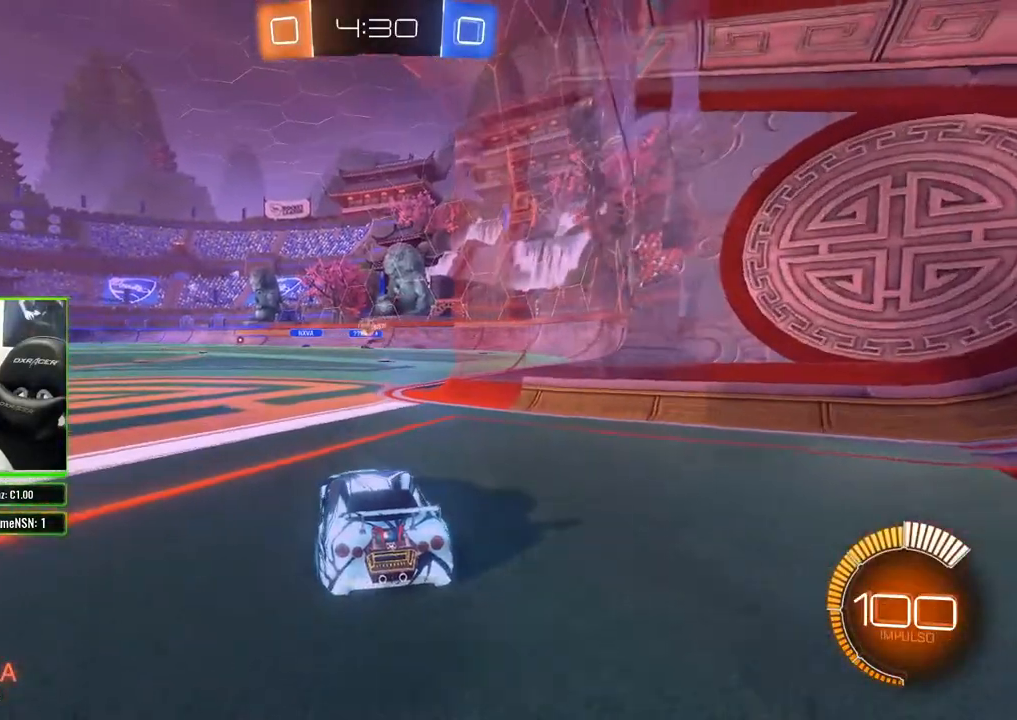
{"buttons": ["R2"], "left_stick": "left", "right_stick": "center", "events": [[267, "left_stick", "left"]]}
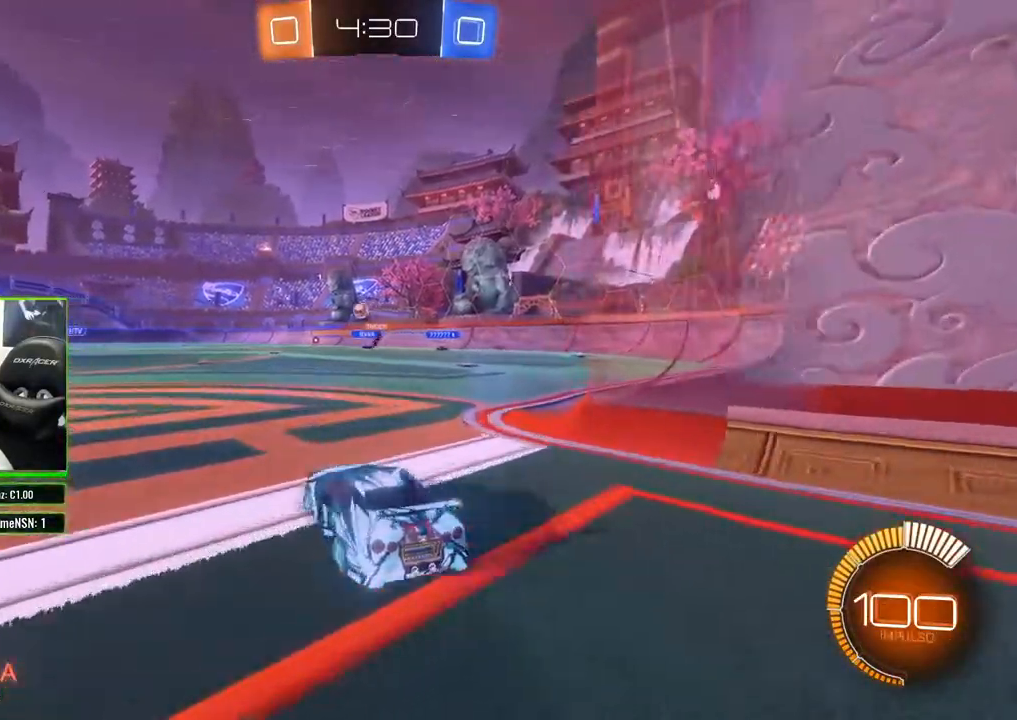
{"buttons": ["R2"], "left_stick": "center", "right_stick": "center", "events": [[167, "left_stick", "center"], [267, "left_stick", "right"], [417, "left_stick", "center"]]}
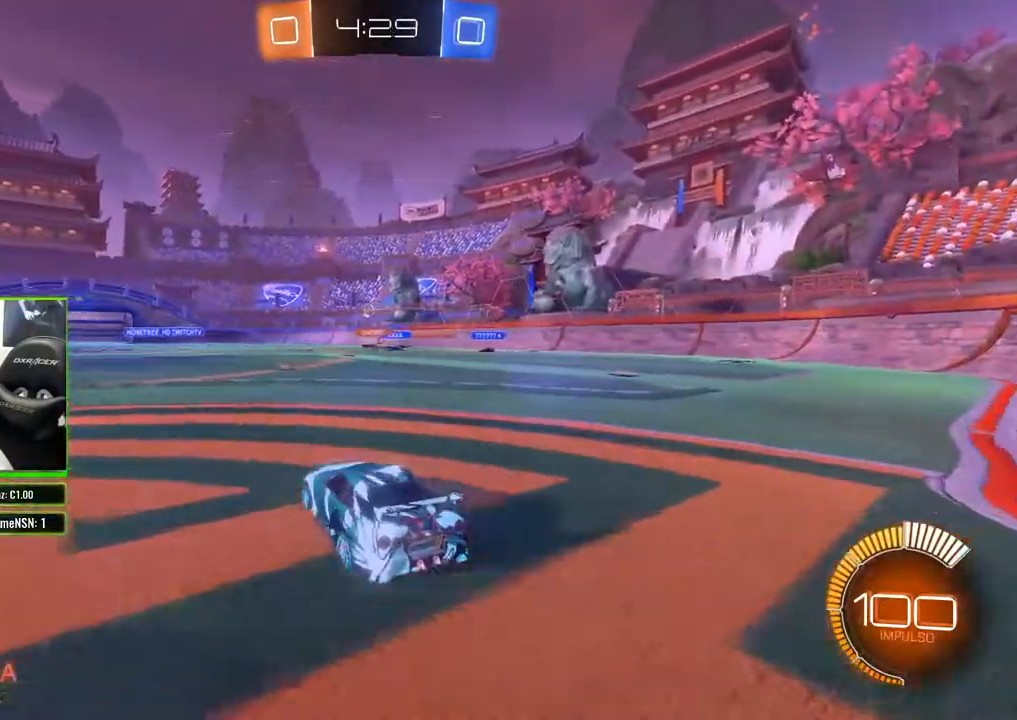
{"buttons": ["R2"], "left_stick": "center", "right_stick": "center", "events": []}
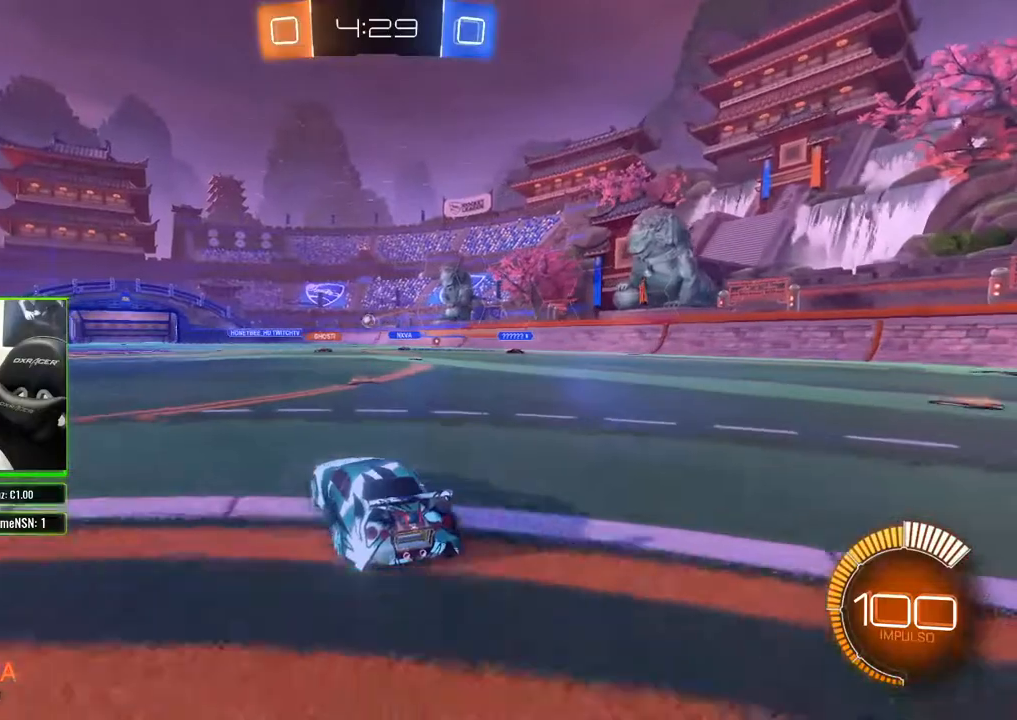
{"buttons": ["R2"], "left_stick": "right", "right_stick": "center", "events": [[33, "left_stick", "right"], [200, "left_stick", "center"], [433, "left_stick", "right"]]}
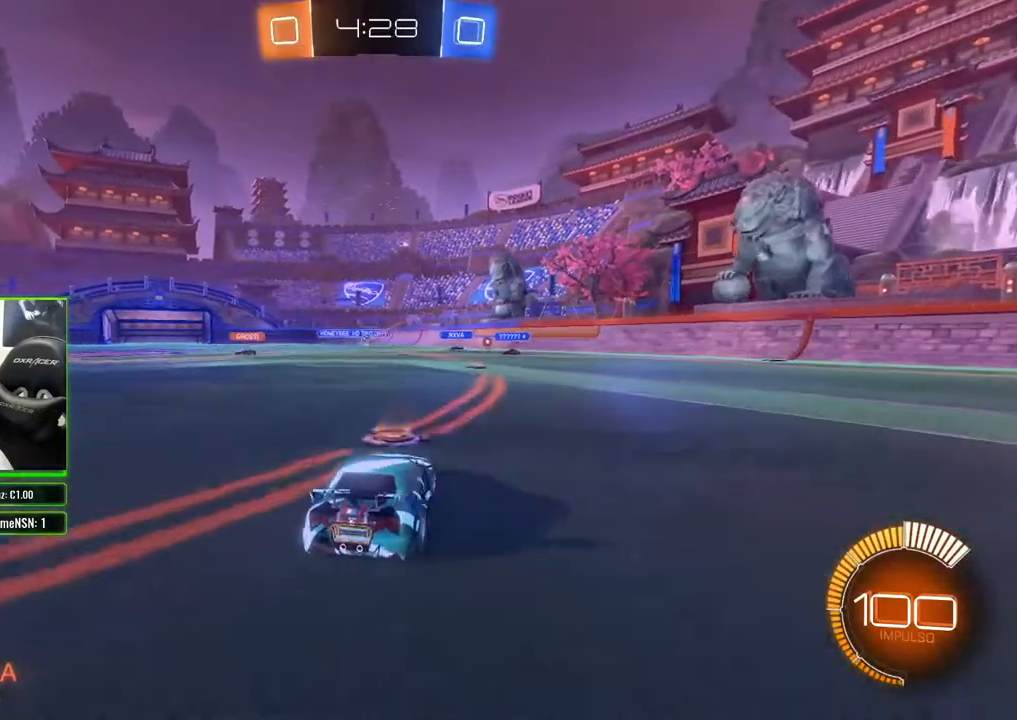
{"buttons": ["L2"], "left_stick": "down-right", "right_stick": "center", "events": [[67, "left_stick", "center"], [333, "left_stick", "left"], [417, "left_stick", "down"], [450, "L2", "down"], [467, "R2", "up"], [467, "left_stick", "down-right"]]}
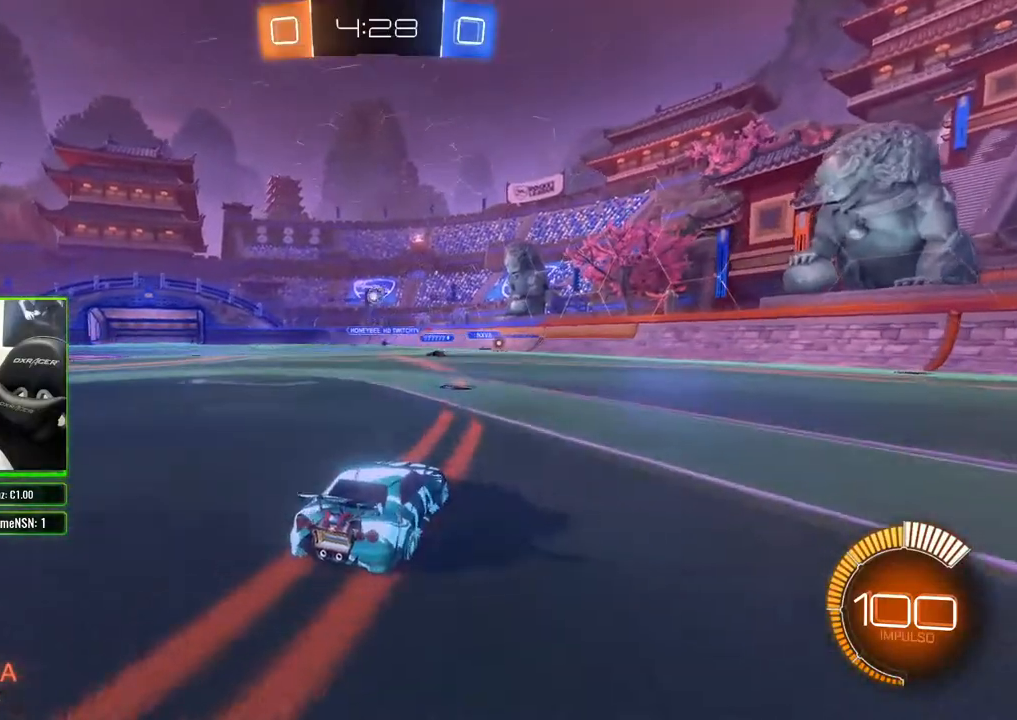
{"buttons": ["R2"], "left_stick": "down-right", "right_stick": "center", "events": [[283, "R2", "down"], [333, "L2", "up"]]}
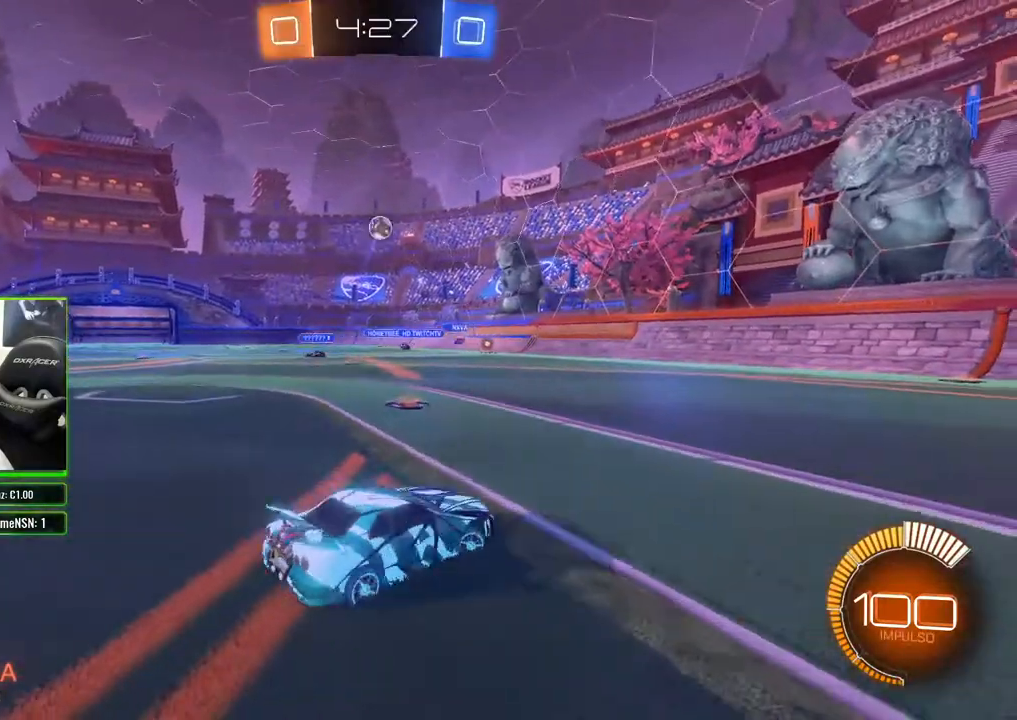
{"buttons": ["R2"], "left_stick": "down-right", "right_stick": "center", "events": []}
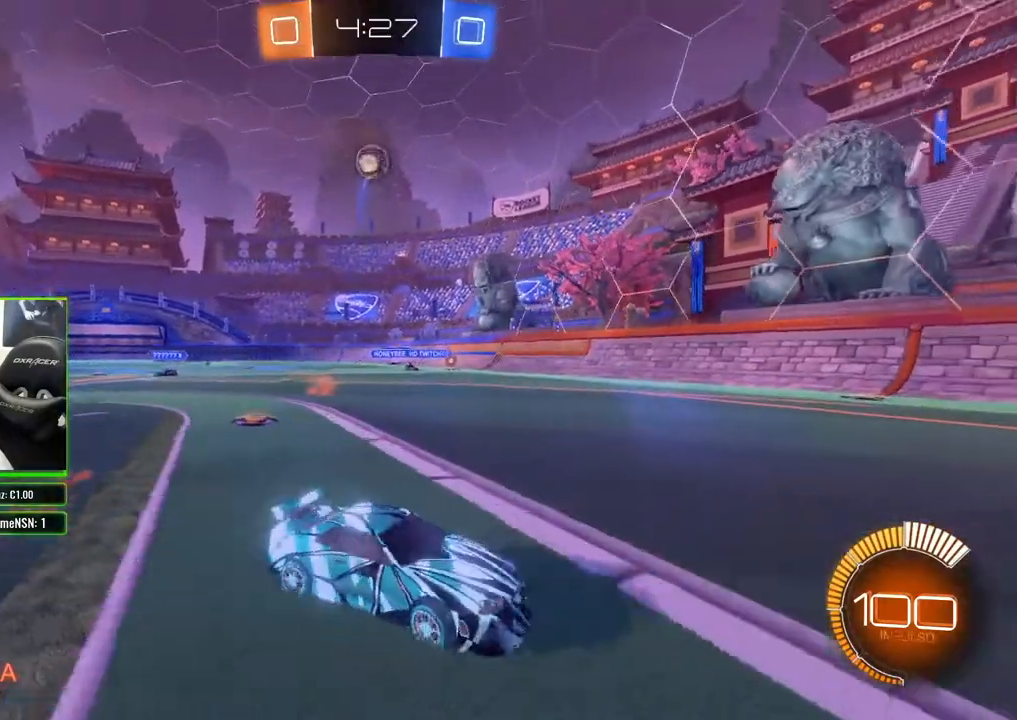
{"buttons": ["R2"], "left_stick": "center", "right_stick": "center", "events": [[300, "left_stick", "center"]]}
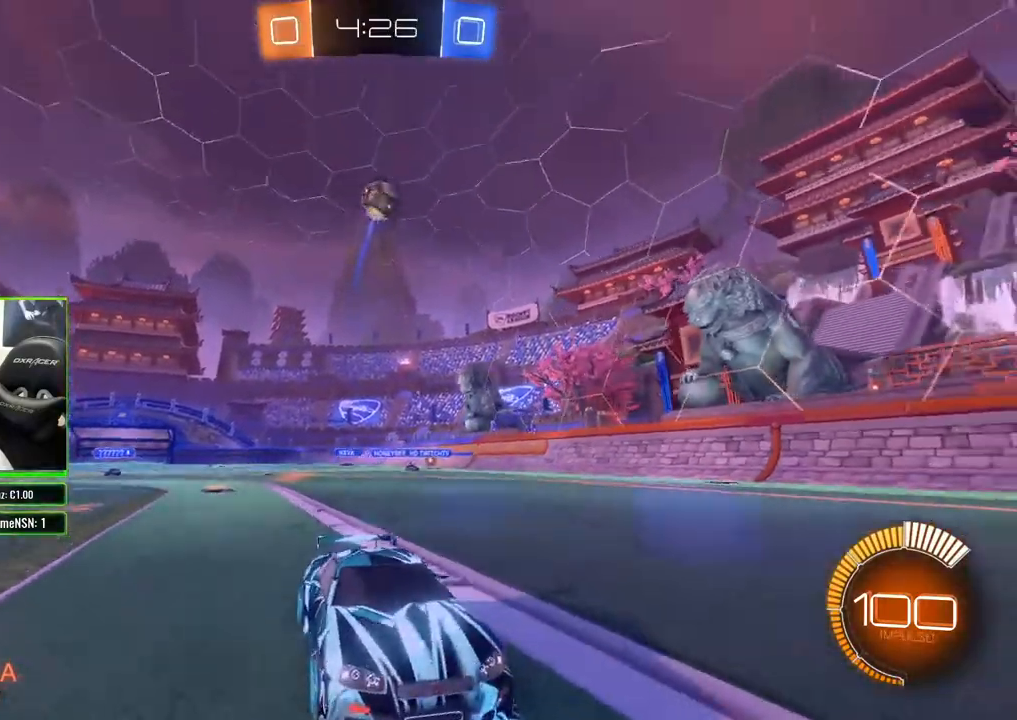
{"buttons": ["R2"], "left_stick": "center", "right_stick": "center", "events": [[83, "left_stick", "right"], [317, "left_stick", "center"]]}
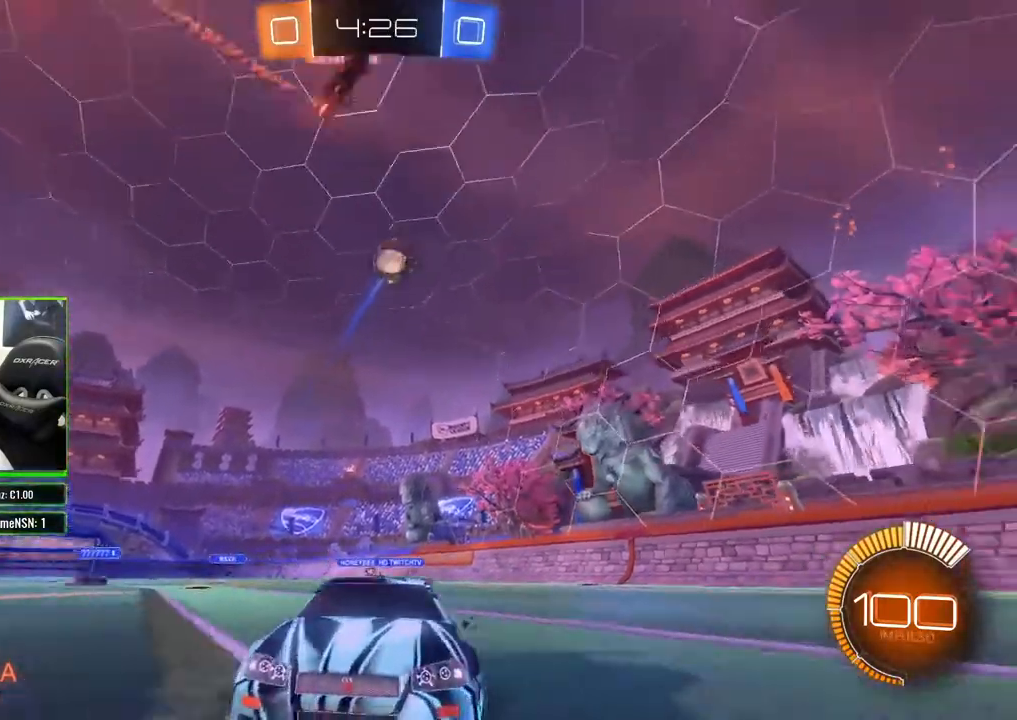
{"buttons": ["R2"], "left_stick": "center", "right_stick": "center", "events": []}
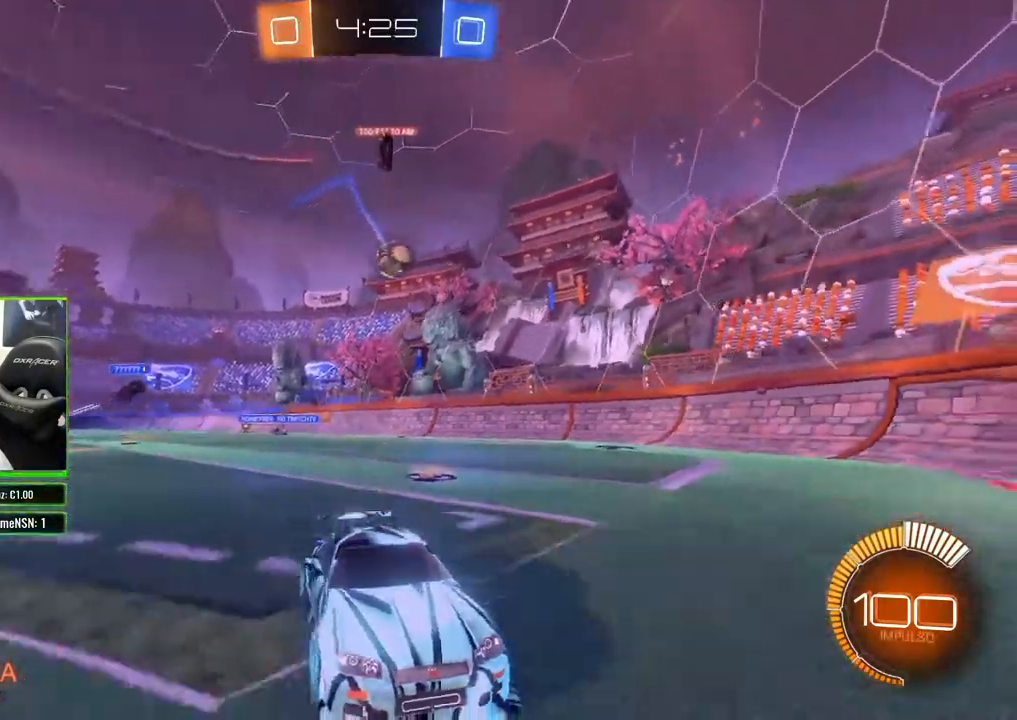
{"buttons": ["X", "R2"], "left_stick": "right", "right_stick": "center", "events": [[217, "left_stick", "right"], [333, "X", "down"]]}
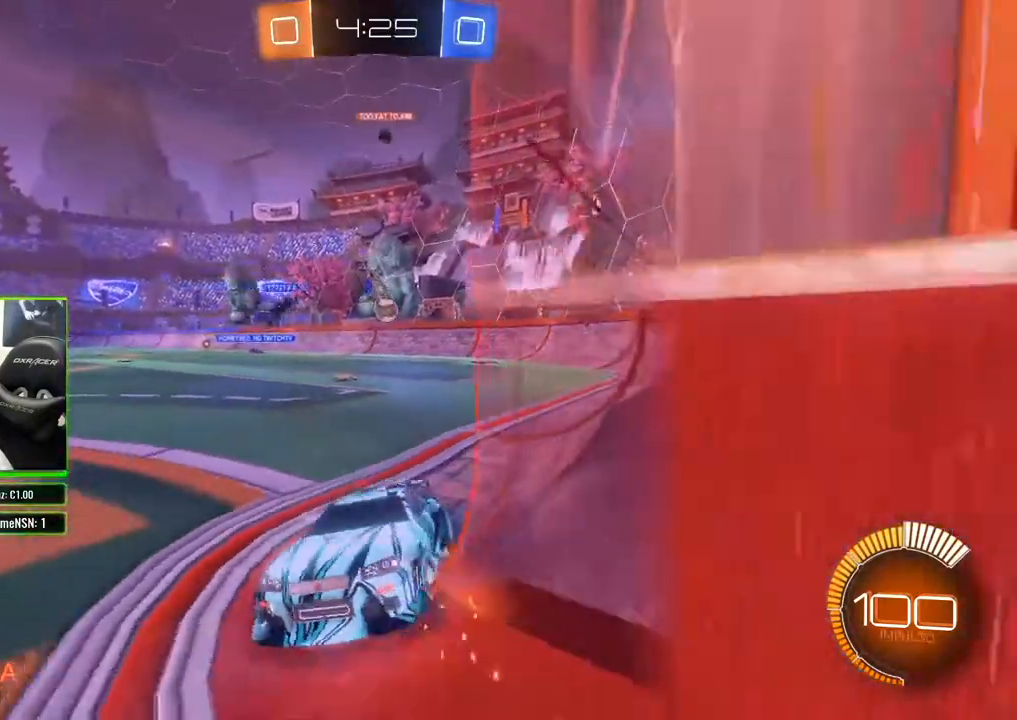
{"buttons": ["X", "R2"], "left_stick": "right", "right_stick": "center", "events": []}
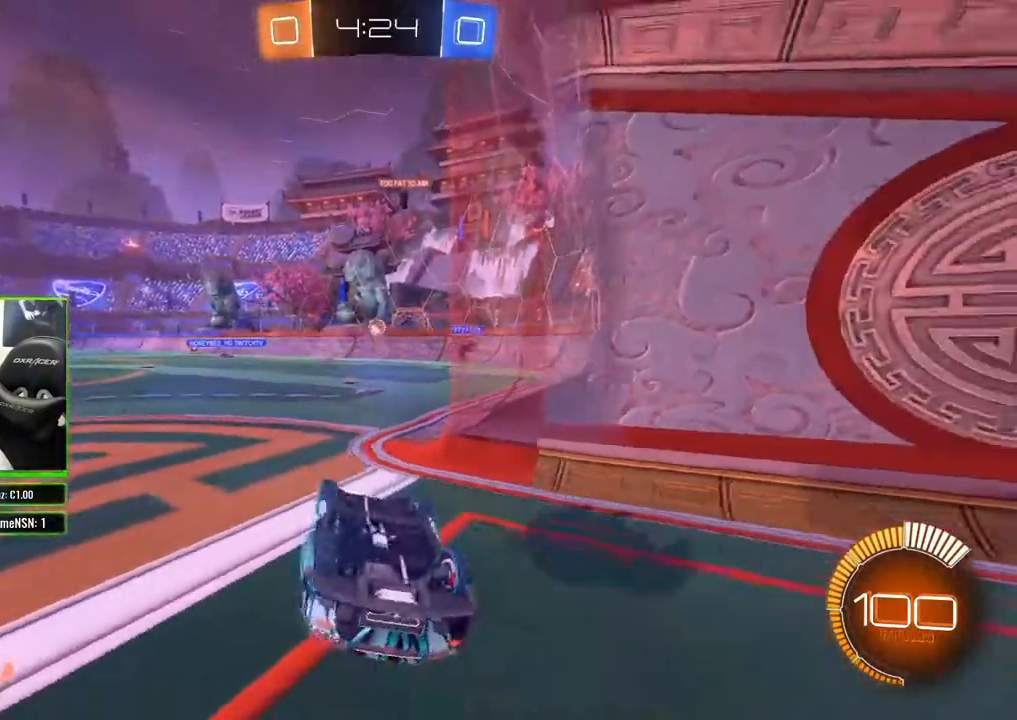
{"buttons": ["R2"], "left_stick": "right", "right_stick": "center", "events": [[450, "X", "up"]]}
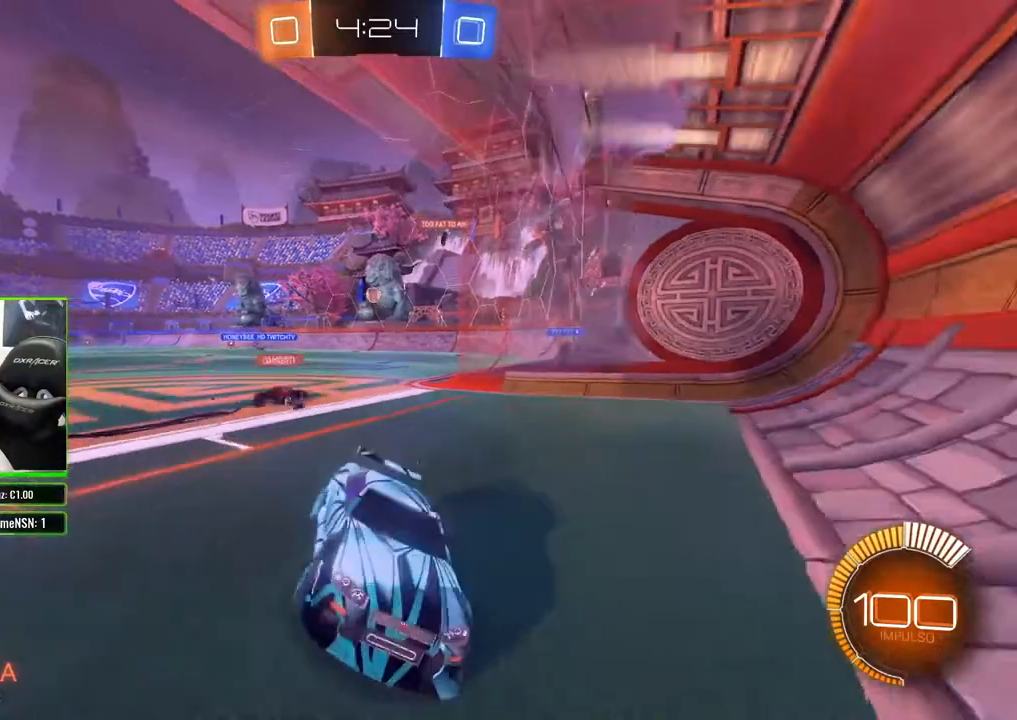
{"buttons": ["R2"], "left_stick": "right", "right_stick": "center", "events": [[183, "X", "down"], [467, "X", "up"]]}
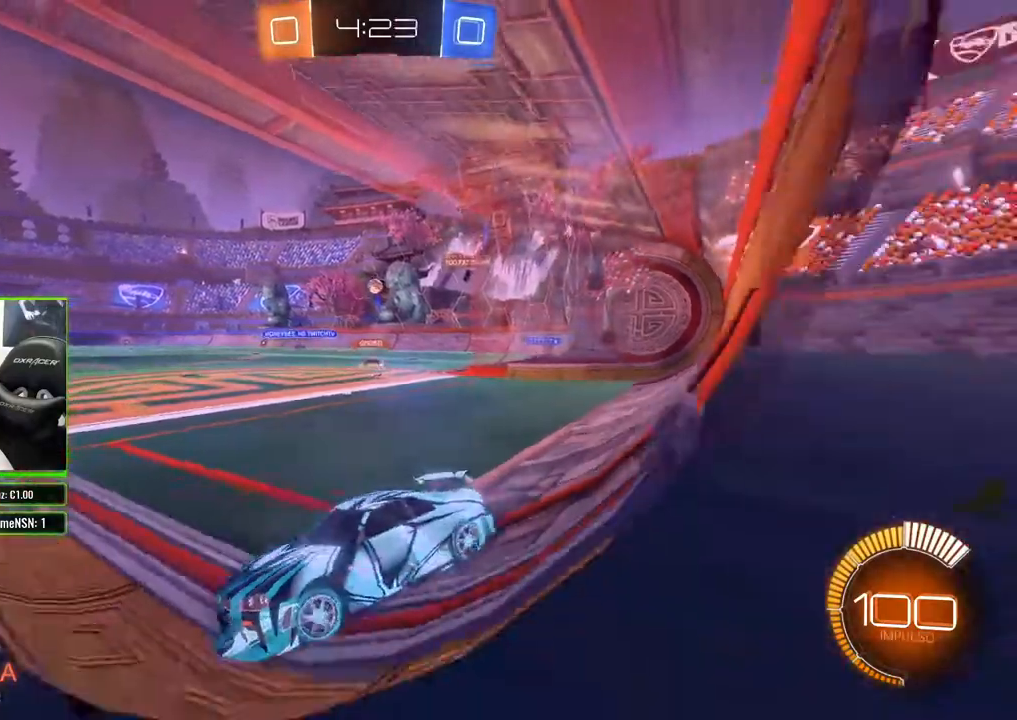
{"buttons": ["R2"], "left_stick": "right", "right_stick": "center", "events": []}
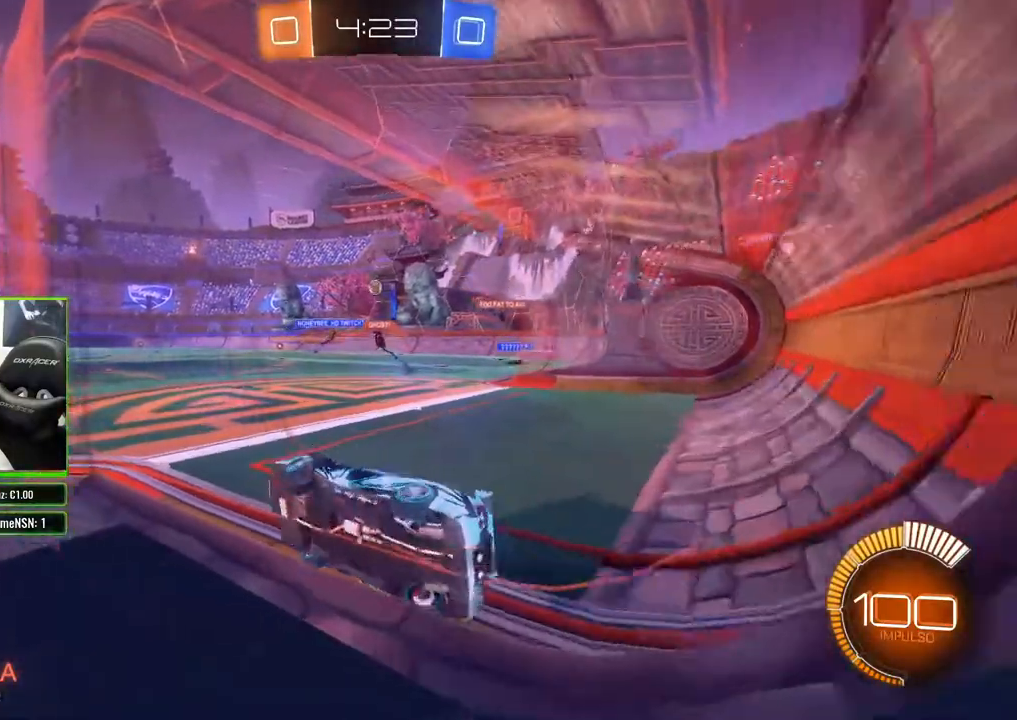
{"buttons": ["L2"], "left_stick": "right", "right_stick": "center", "events": [[417, "R2", "up"], [500, "L2", "down"]]}
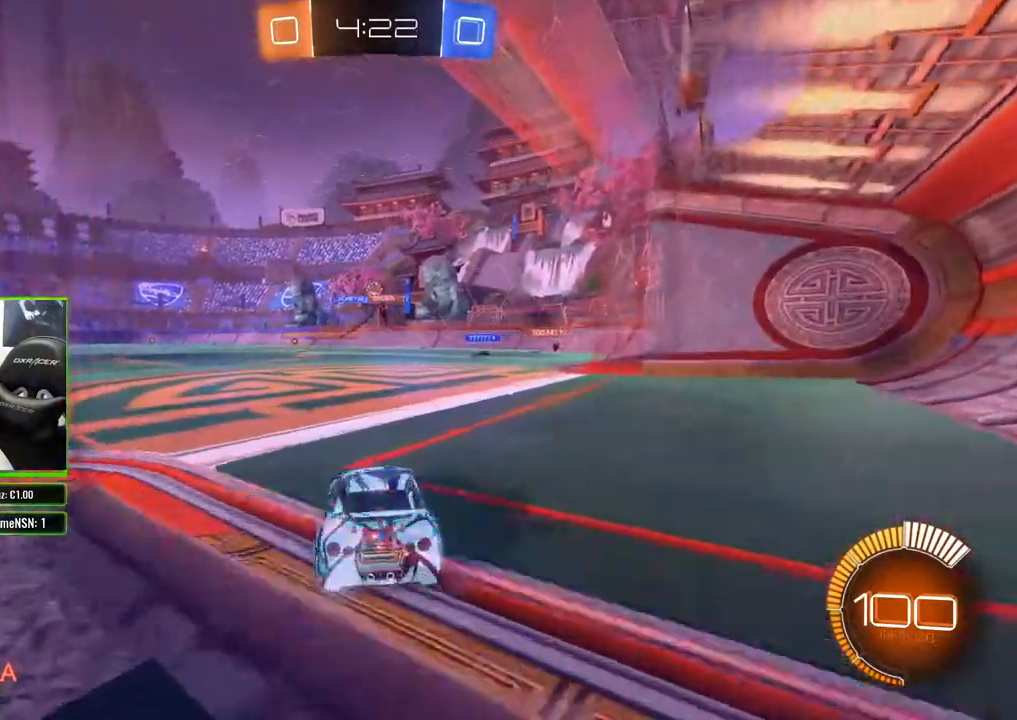
{"buttons": ["R2"], "left_stick": "left", "right_stick": "center", "events": [[50, "left_stick", "center"], [200, "R2", "down"], [217, "L2", "up"], [317, "left_stick", "left"]]}
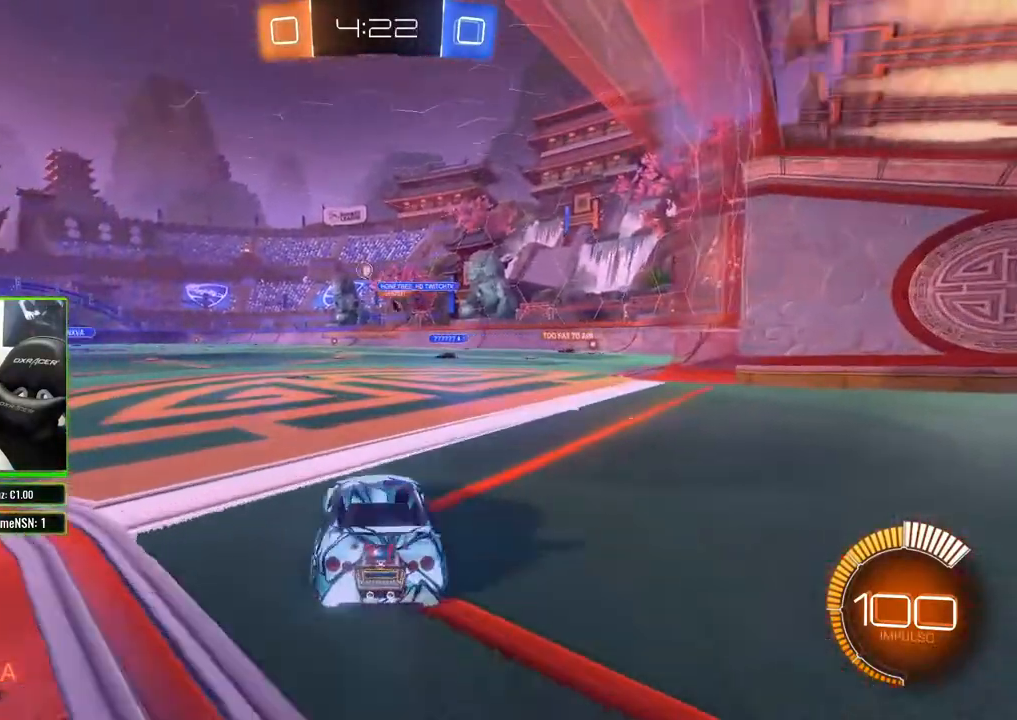
{"buttons": ["R2"], "left_stick": "center", "right_stick": "center", "events": [[150, "left_stick", "center"]]}
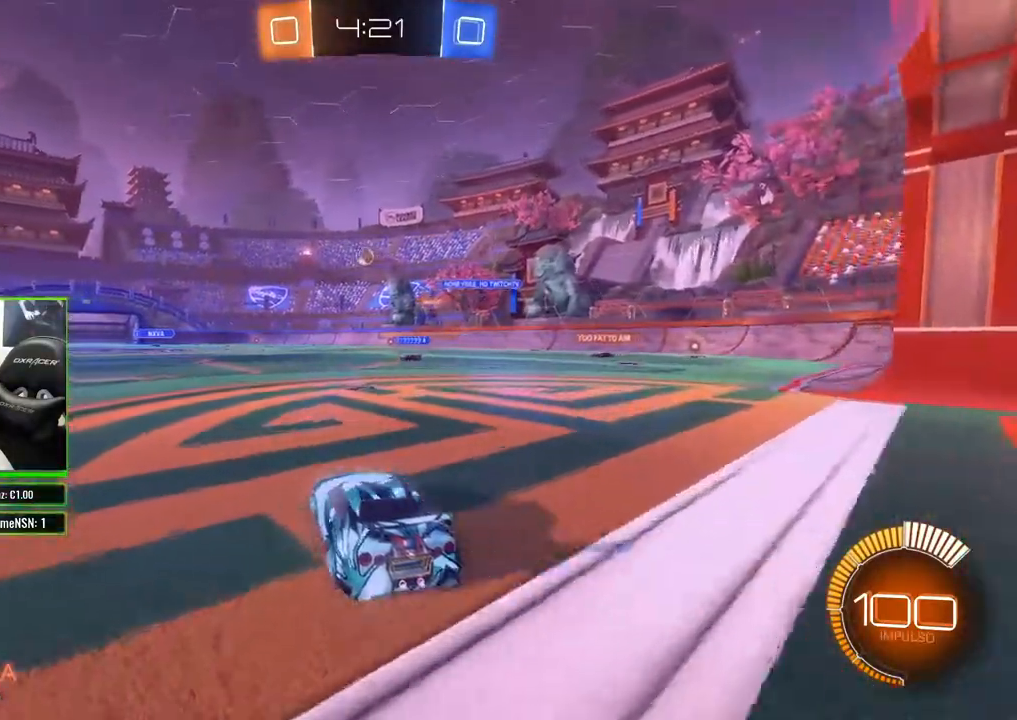
{"buttons": ["L2"], "left_stick": "center", "right_stick": "center", "events": [[250, "L2", "down"], [267, "R2", "up"]]}
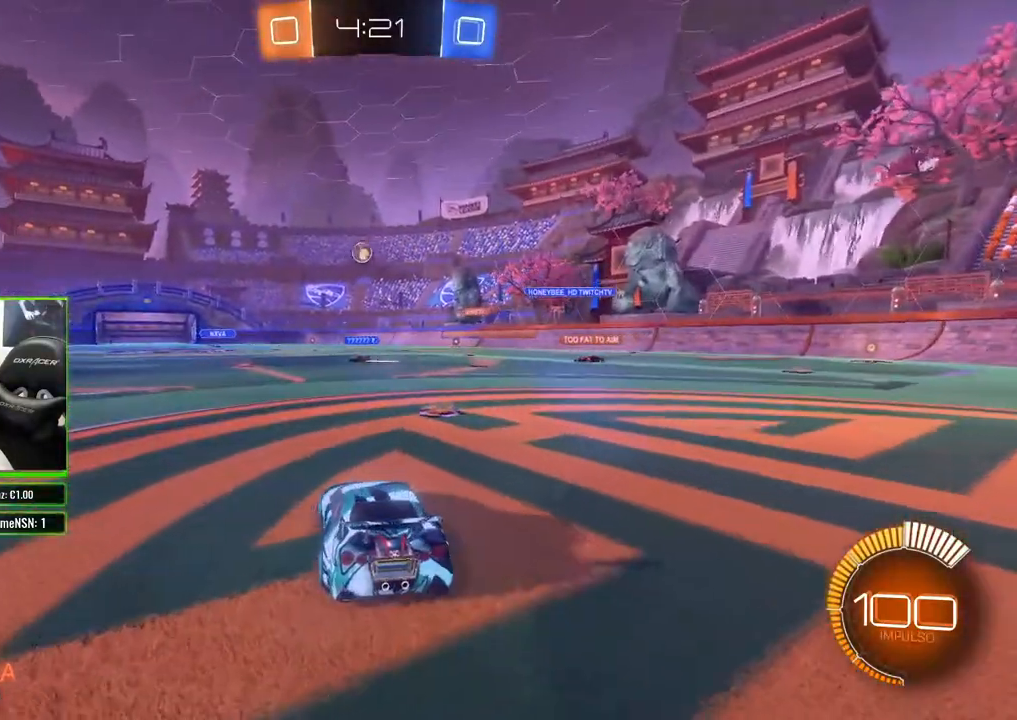
{"buttons": ["L2"], "left_stick": "center", "right_stick": "center", "events": [[50, "left_stick", "right"], [467, "left_stick", "center"]]}